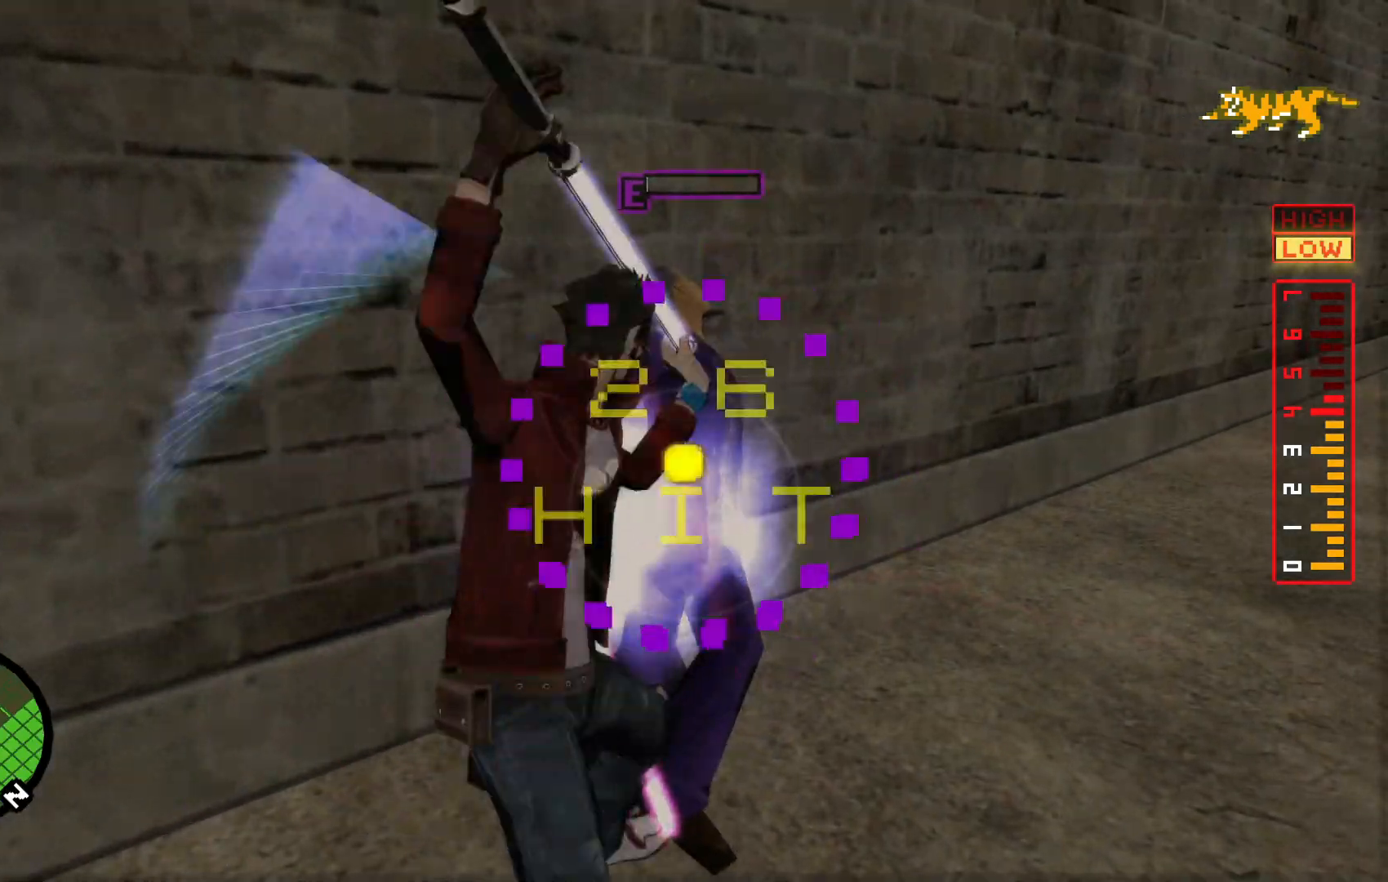
Gameplay with a controller (Xbox layout); each line is a JSON object with the inputs held at the frame after it. "events" lists button and stick changes between this image and that frame as [ms after this image, input, new state], when the widget could be followed in between. Not read: HOME L3 R3.
{"buttons": [], "left_stick": "center", "right_stick": "center"}
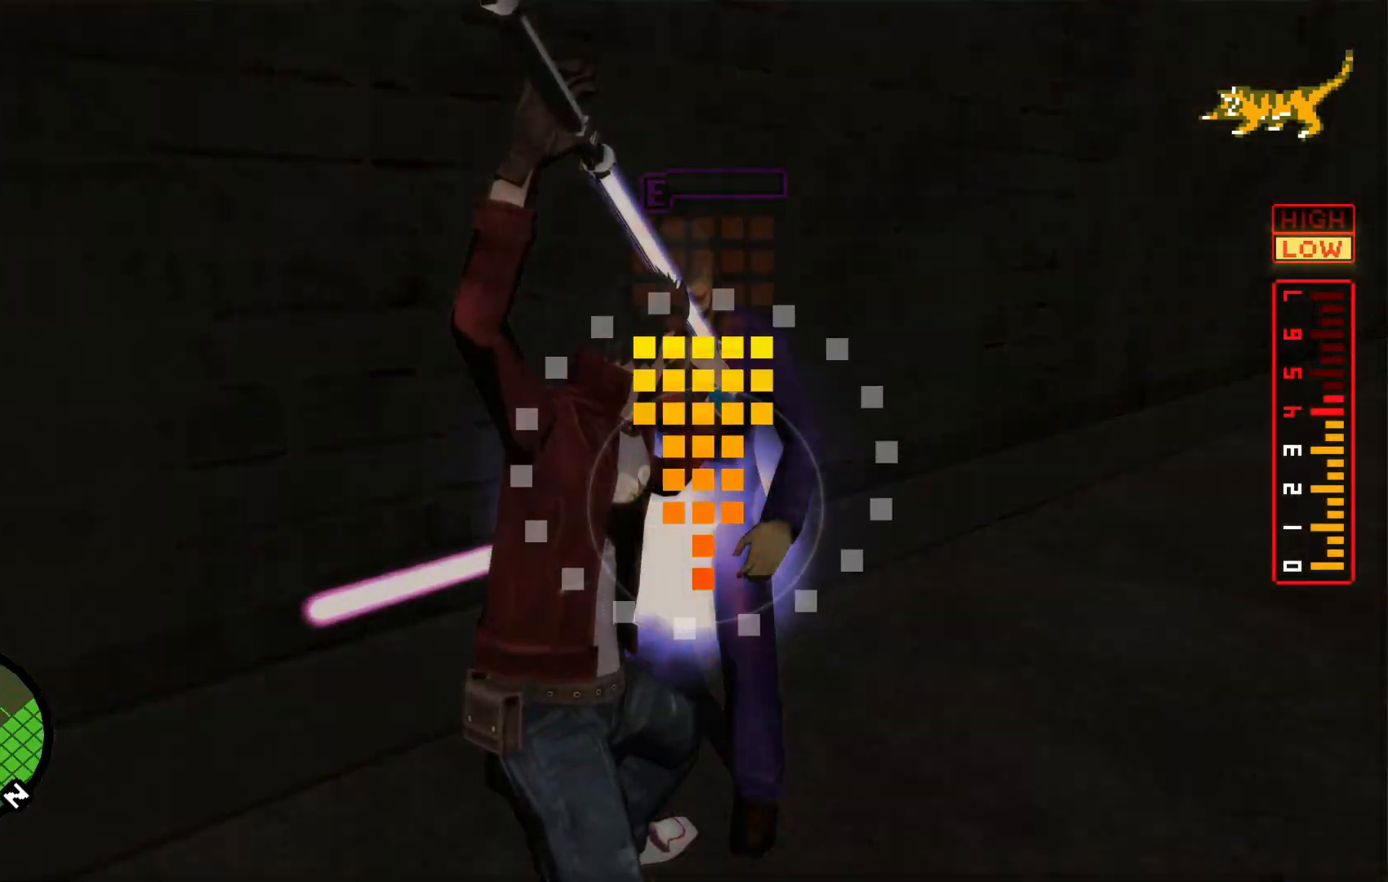
{"buttons": [], "left_stick": "center", "right_stick": "center", "events": [[67, "right_stick", "down"], [167, "right_stick", "center"]]}
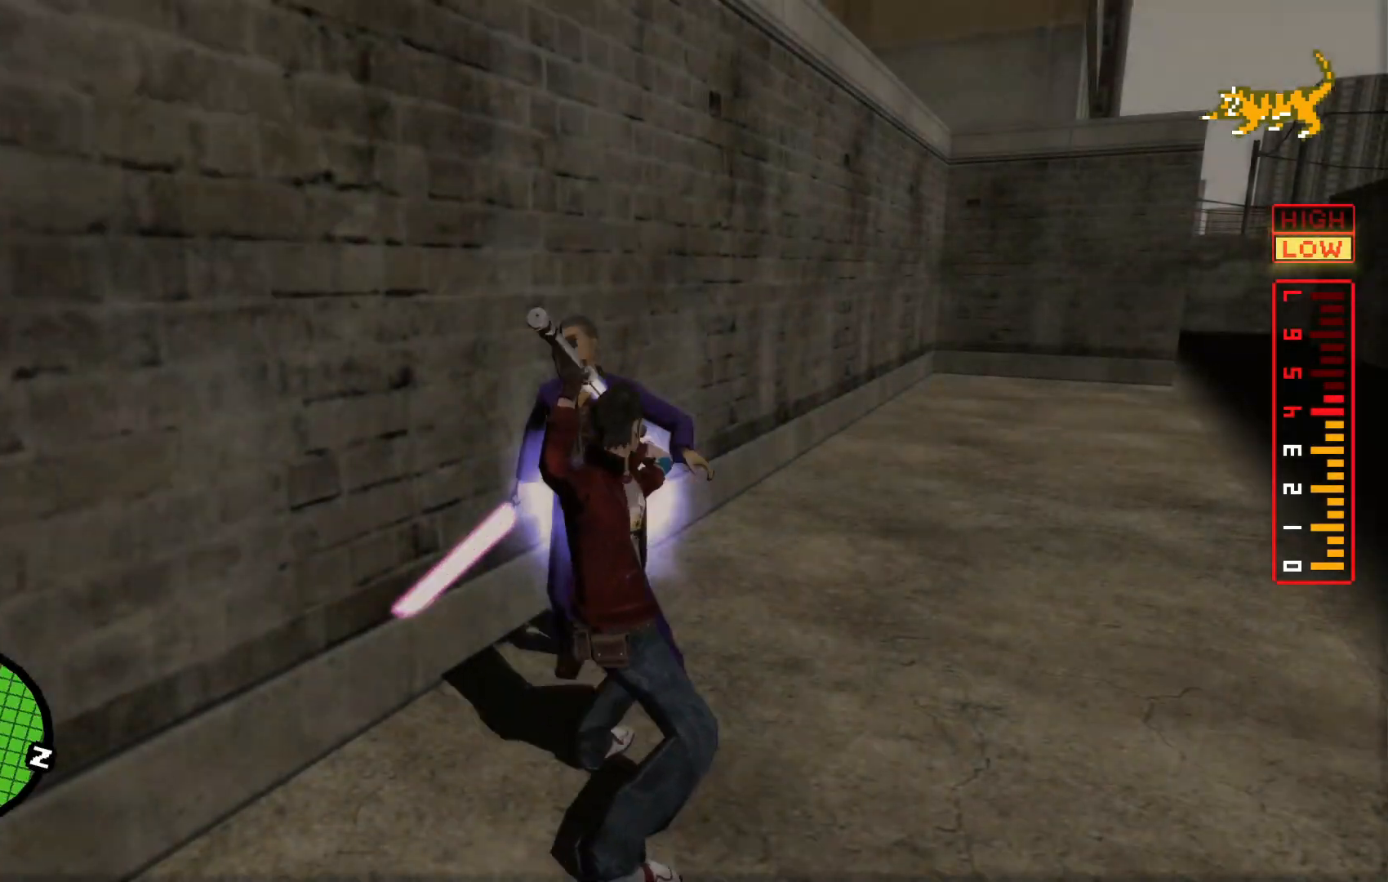
{"buttons": [], "left_stick": "center", "right_stick": "center", "events": []}
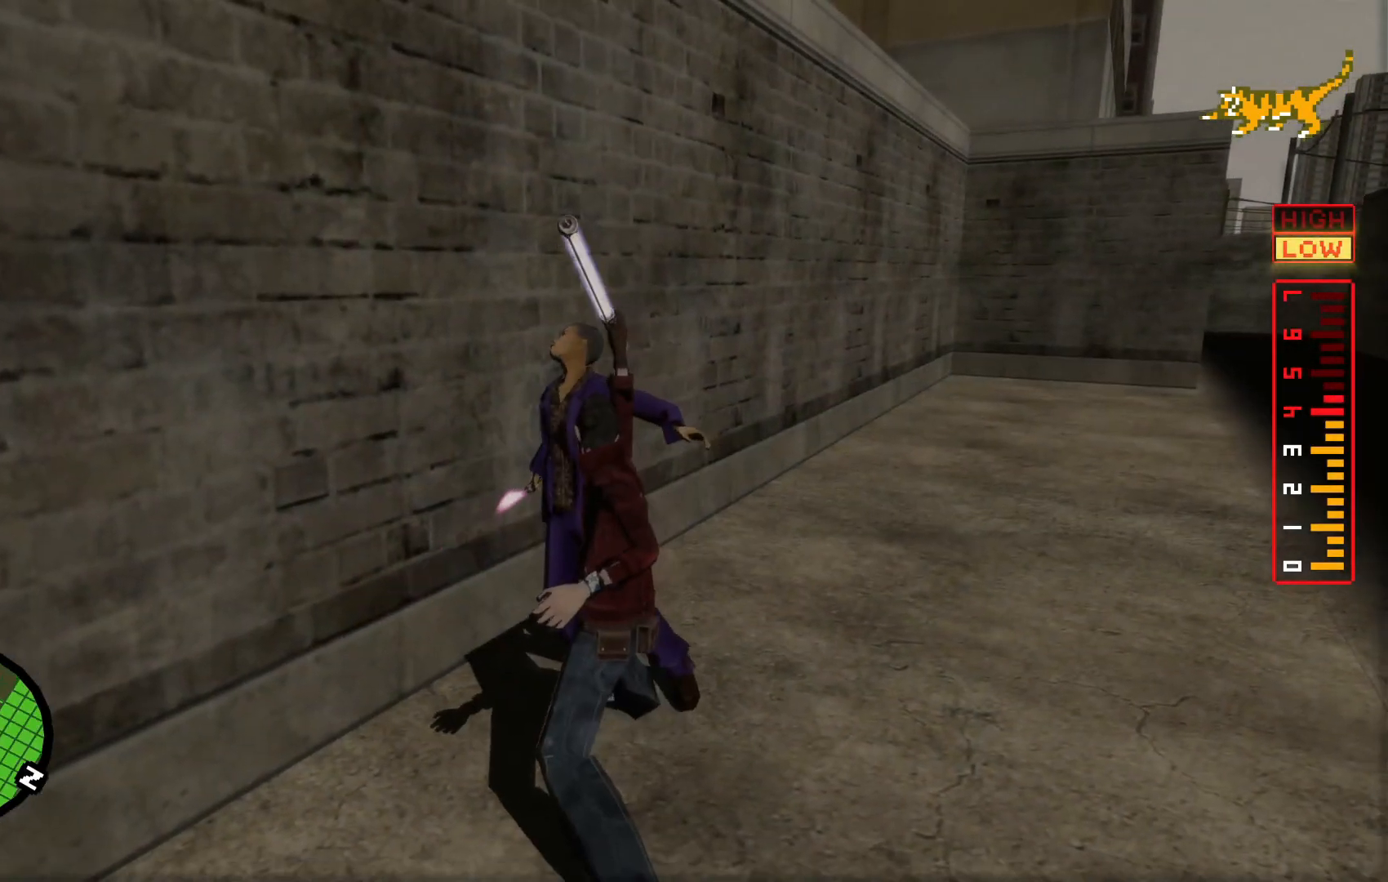
{"buttons": [], "left_stick": "right", "right_stick": "right", "events": [[50, "left_stick", "right"], [117, "right_stick", "right"]]}
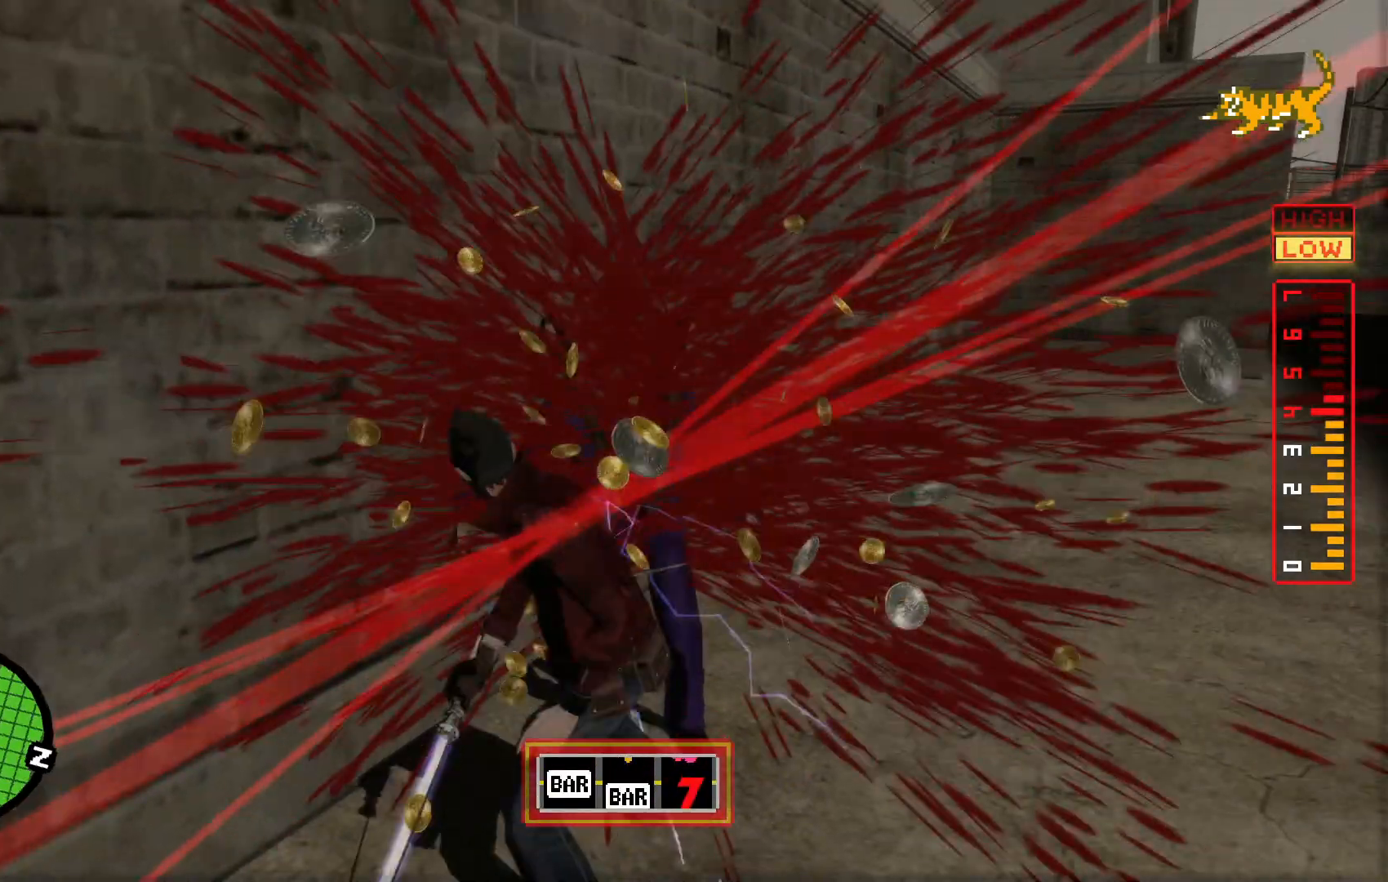
{"buttons": [], "left_stick": "right", "right_stick": "right", "events": []}
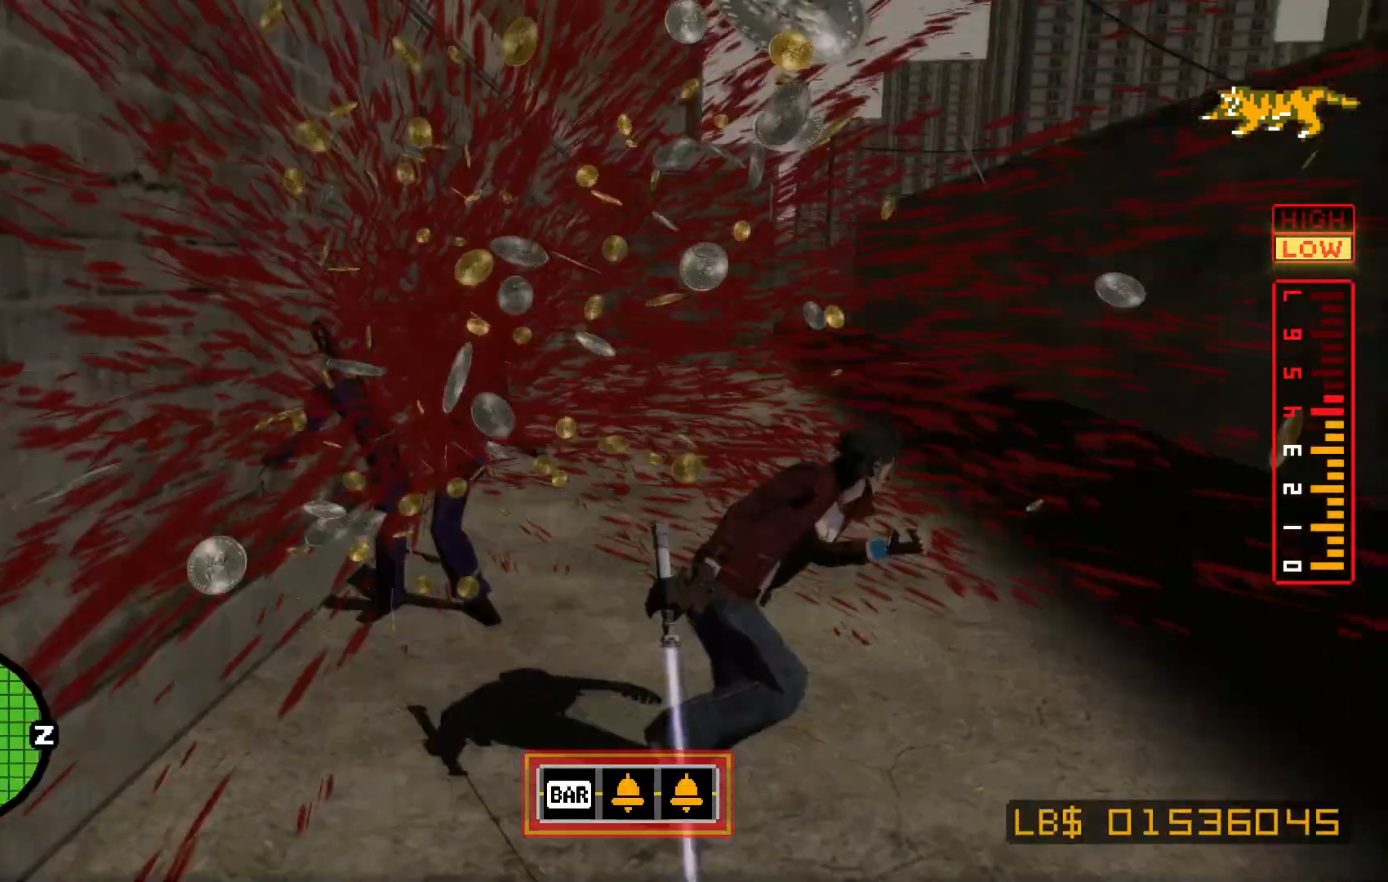
{"buttons": [], "left_stick": "up-right", "right_stick": "right", "events": [[250, "left_stick", "up-right"]]}
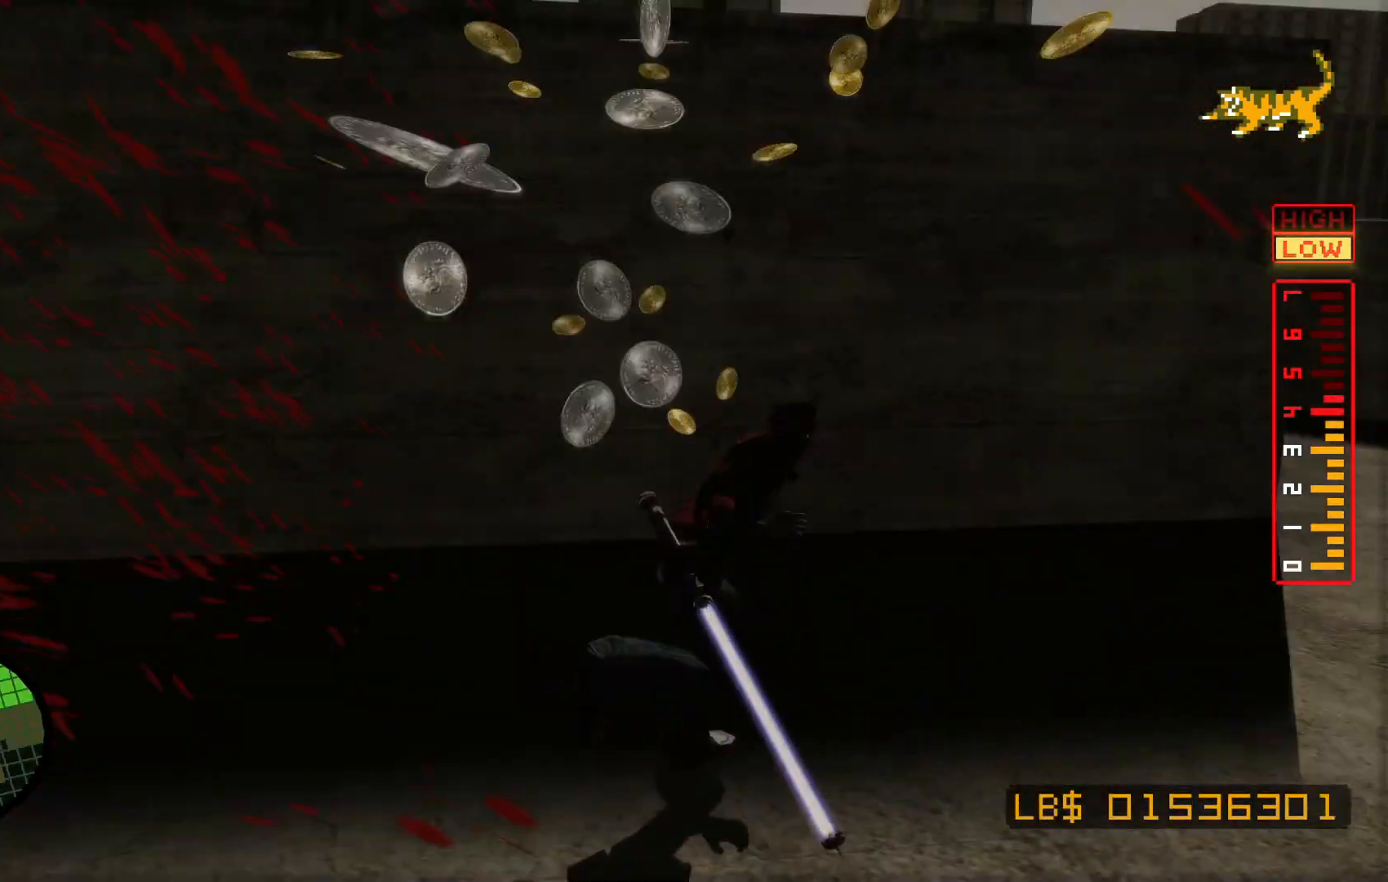
{"buttons": [], "left_stick": "up", "right_stick": "center", "events": [[100, "right_stick", "center"], [450, "left_stick", "up"]]}
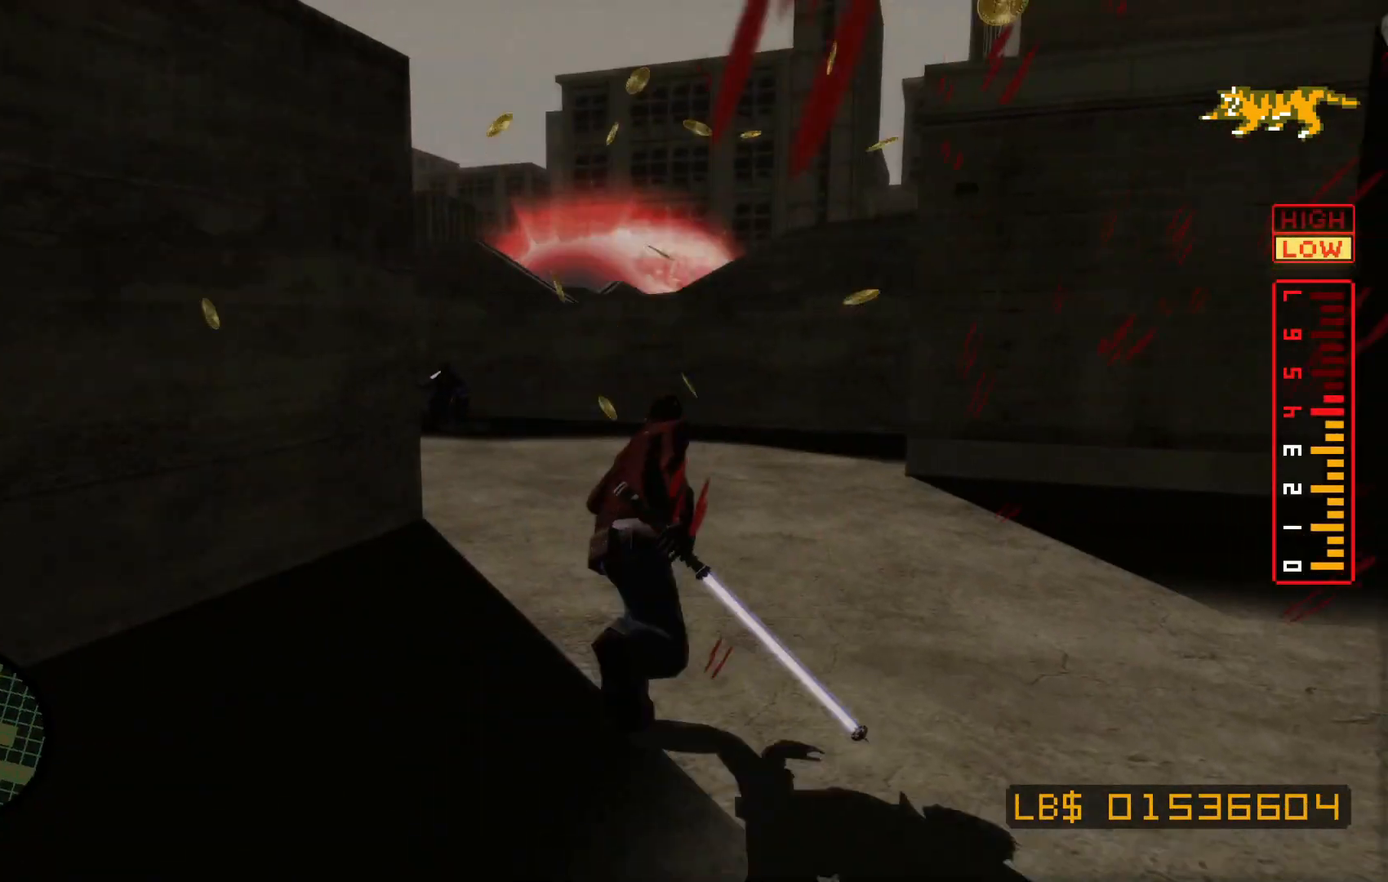
{"buttons": [], "left_stick": "up", "right_stick": "center", "events": []}